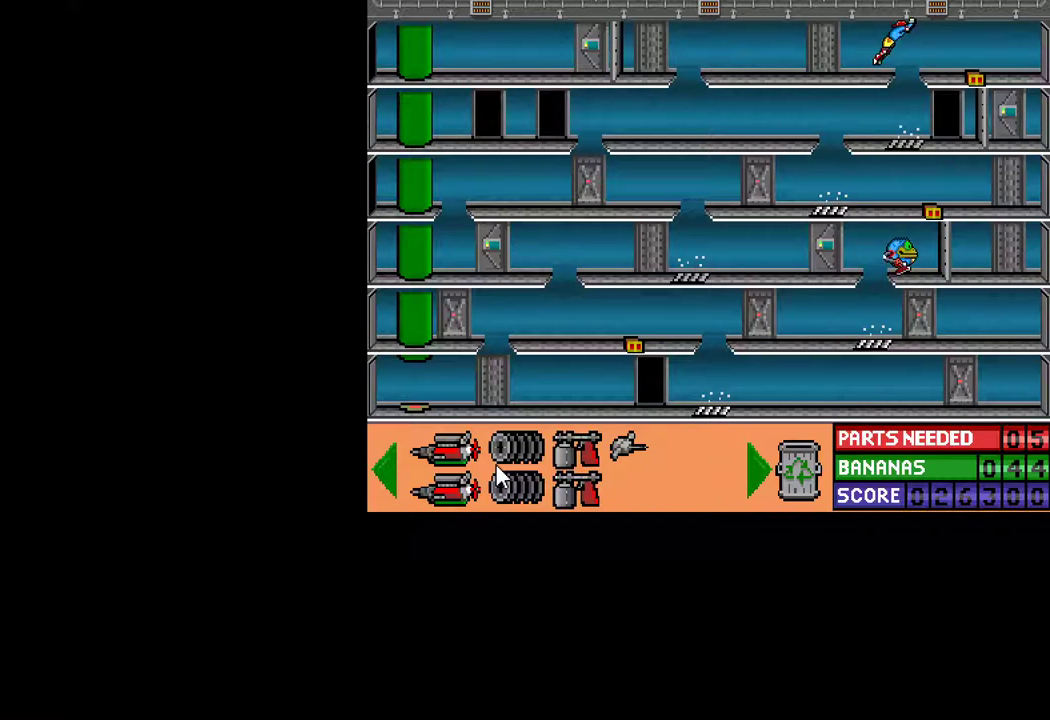
Gameplay with keyboard and mouse; each line is a JSON object with the keys and mouse buttons held at the frame after it. "events" lists presses ("down") and releases ("up") of "ctrl", "down", "escape", "left", "return", "right", "shift", "space", "tab", "up", "mouse_left" and "mouse_right" between this image and that frame as [ms after this image, input, new state], when the widget could be followed in between. "mouse_left", "mouse_right" = the "left", "right" buttons of the "mouse" list. No other keys are recorded. "mouse_move" is the direction in which the mouse moves at that frame (one of eight, or "still"), when it could be read.
{"keys": [], "mouse": [], "mouse_move": "still", "events": [[33, "ctrl", "up"], [33, "right", "up"], [317, "ctrl", "down"], [317, "right", "down"], [417, "ctrl", "up"], [417, "right", "up"]]}
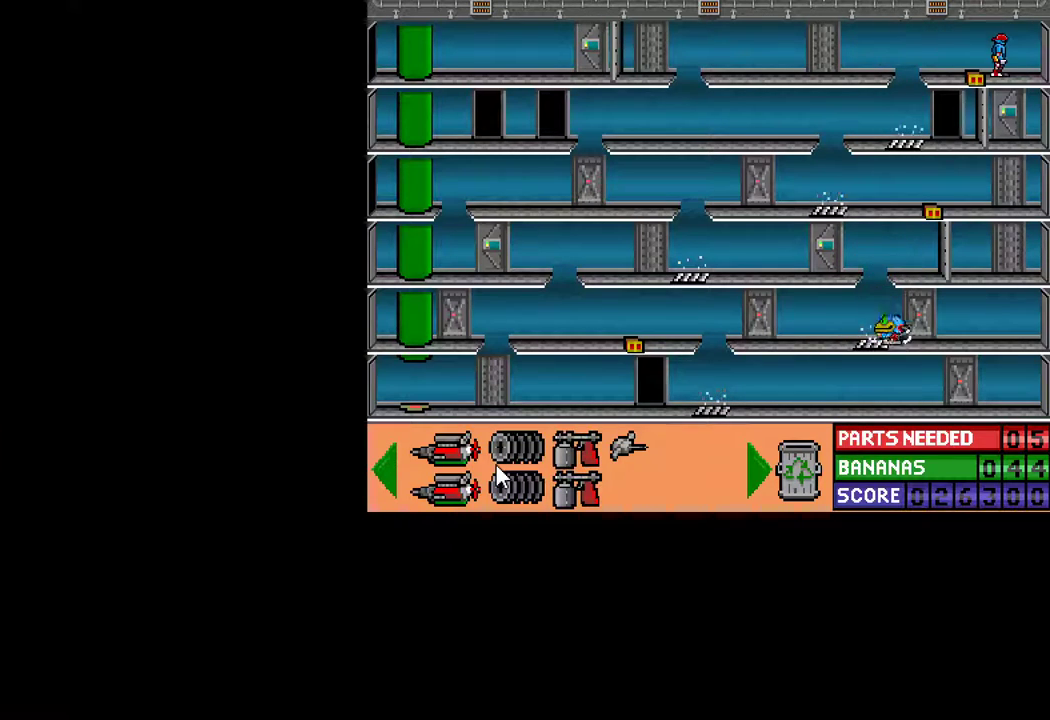
{"keys": [], "mouse": [], "mouse_move": "still", "events": [[150, "left", "down"], [233, "ctrl", "down"], [383, "ctrl", "up"], [467, "left", "up"]]}
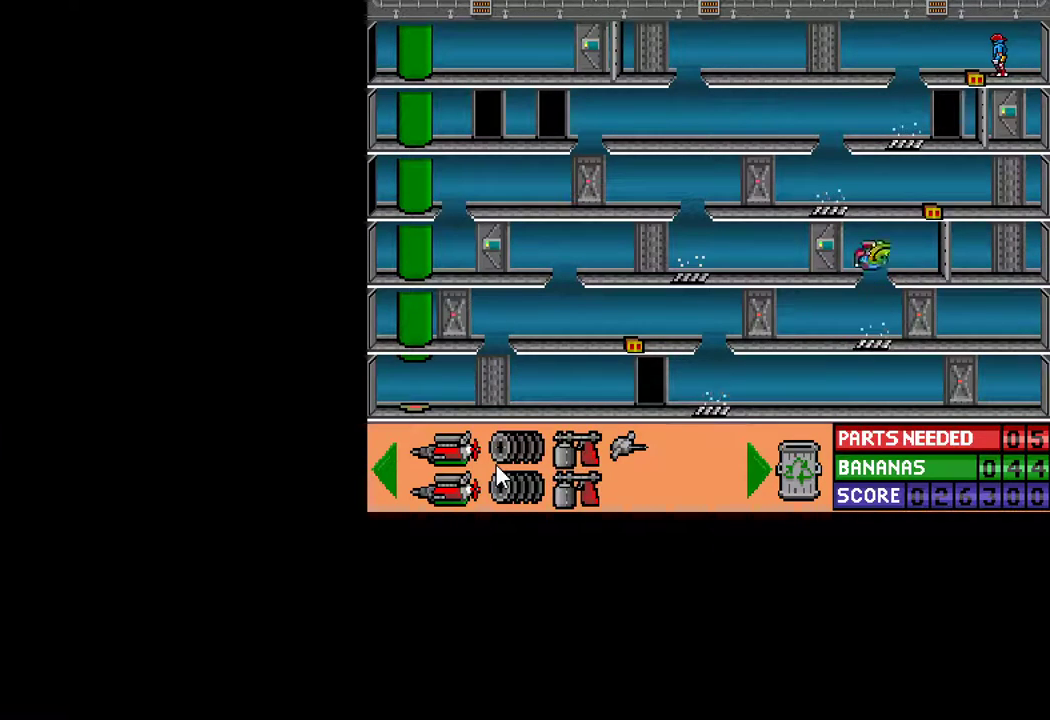
{"keys": ["left"], "mouse": [], "mouse_move": "still", "events": [[17, "down", "down"], [117, "down", "up"], [200, "left", "down"], [400, "left", "up"], [483, "left", "down"]]}
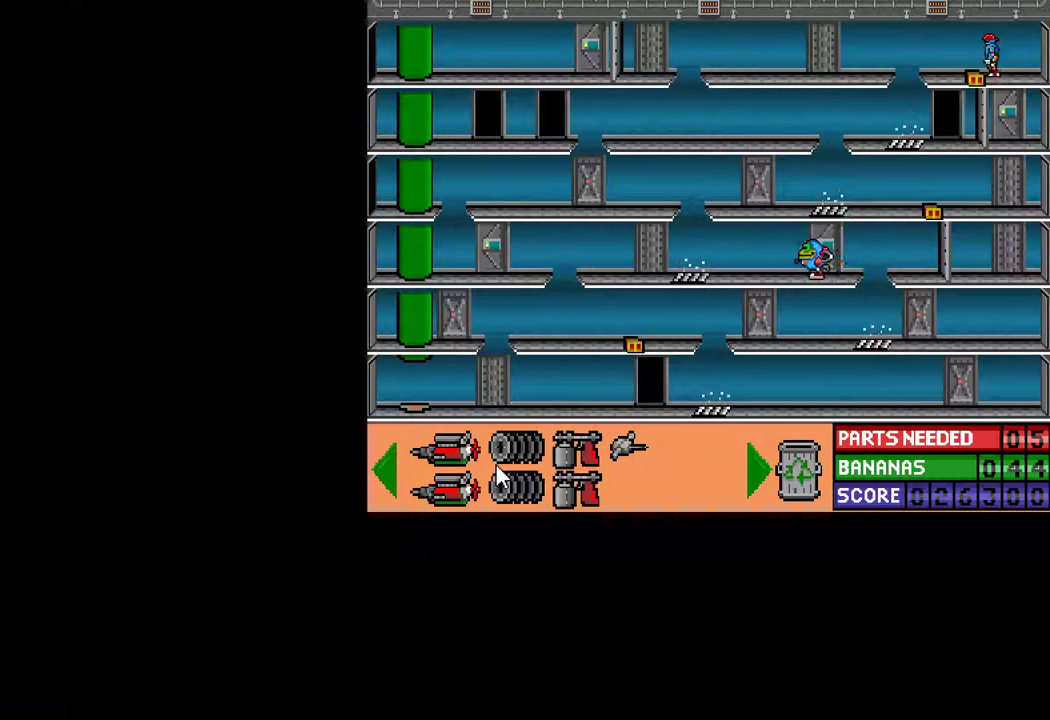
{"keys": ["ctrl", "left"], "mouse": [], "mouse_move": "still", "events": [[83, "left", "up"], [183, "down", "down"], [267, "down", "up"], [367, "ctrl", "down"], [417, "left", "down"]]}
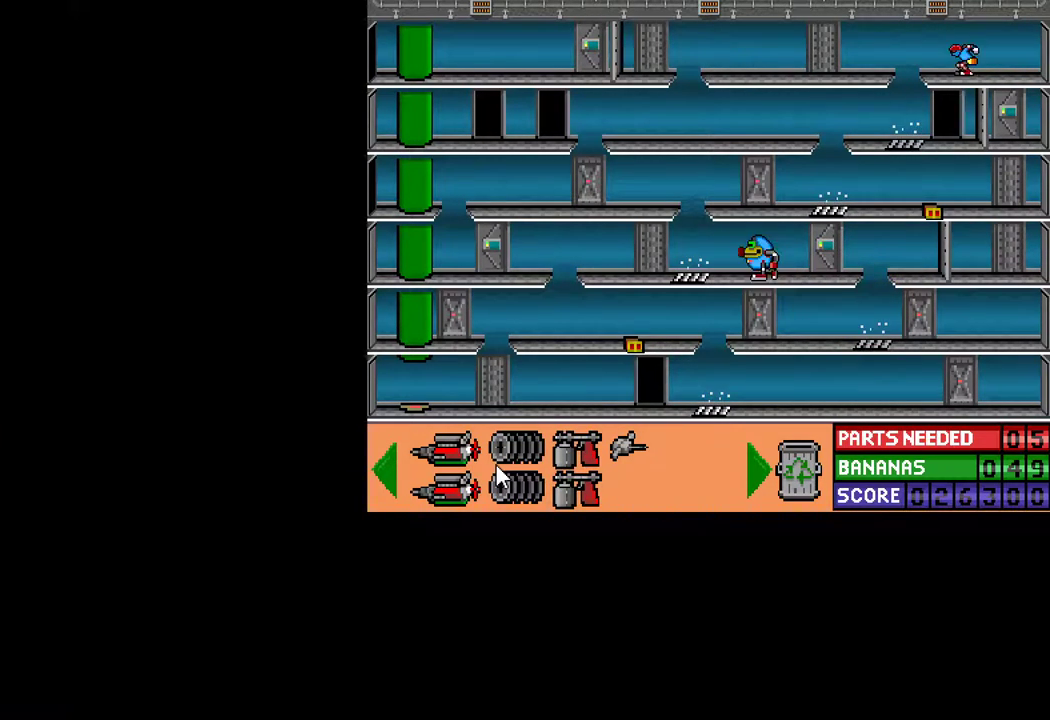
{"keys": ["ctrl", "left"], "mouse": [], "mouse_move": "still", "events": [[50, "up", "down"], [233, "up", "up"]]}
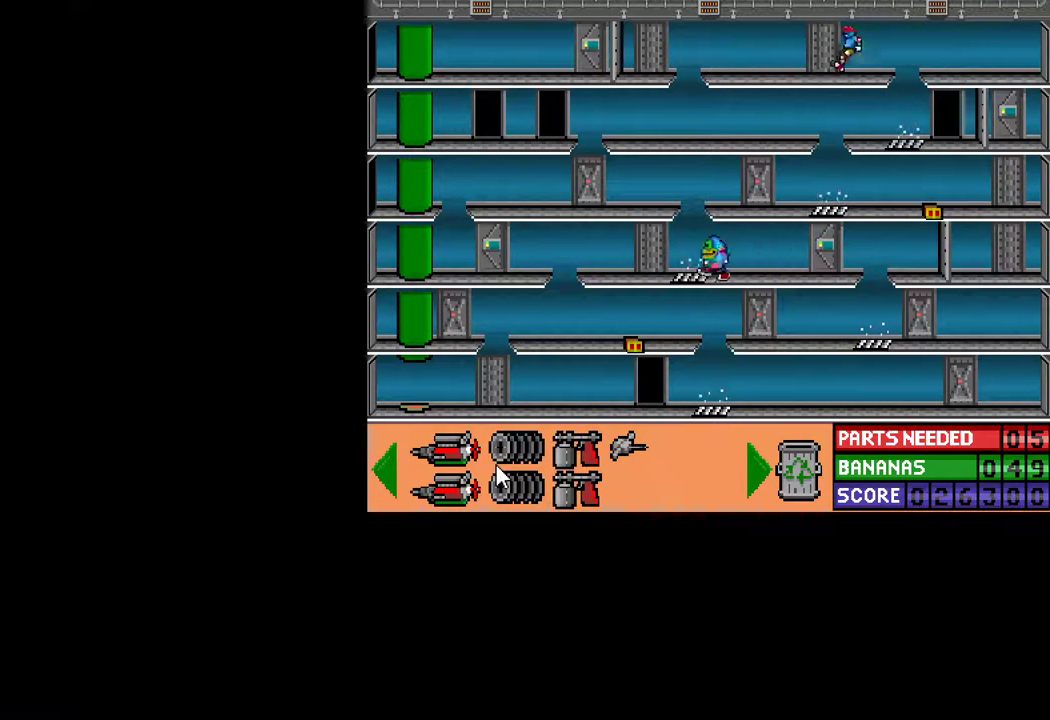
{"keys": ["ctrl", "left"], "mouse": [], "mouse_move": "still", "events": [[400, "up", "down"], [483, "up", "up"]]}
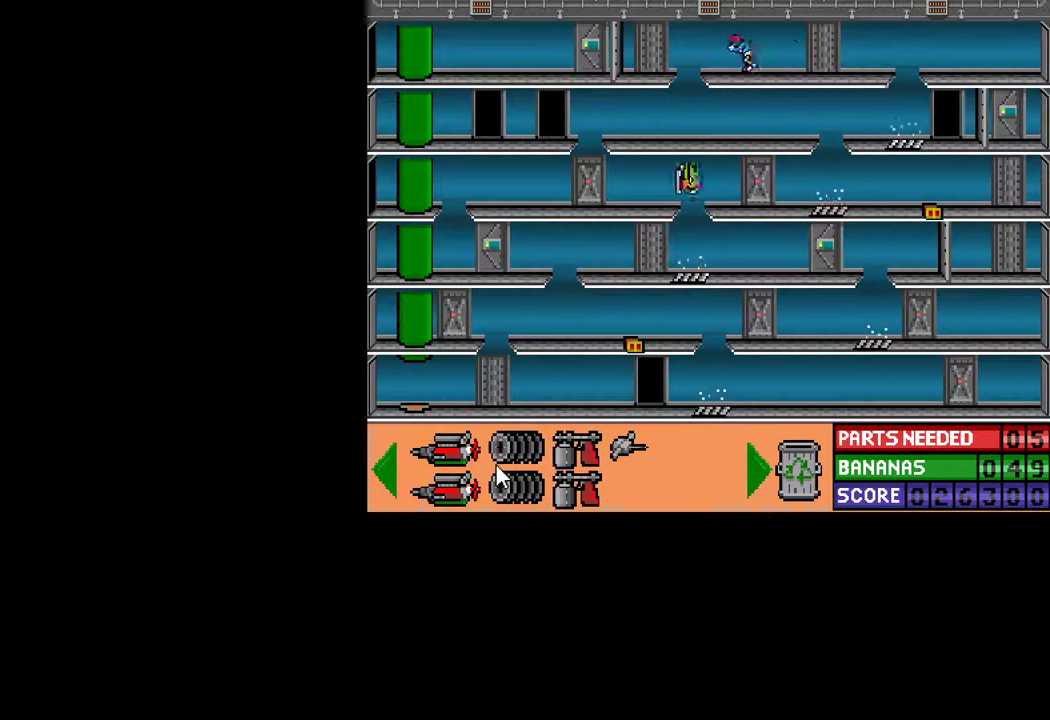
{"keys": ["ctrl", "right"], "mouse": [], "mouse_move": "still", "events": [[83, "ctrl", "up"], [83, "left", "up"], [267, "up", "down"], [317, "up", "up"], [367, "ctrl", "down"], [367, "right", "down"]]}
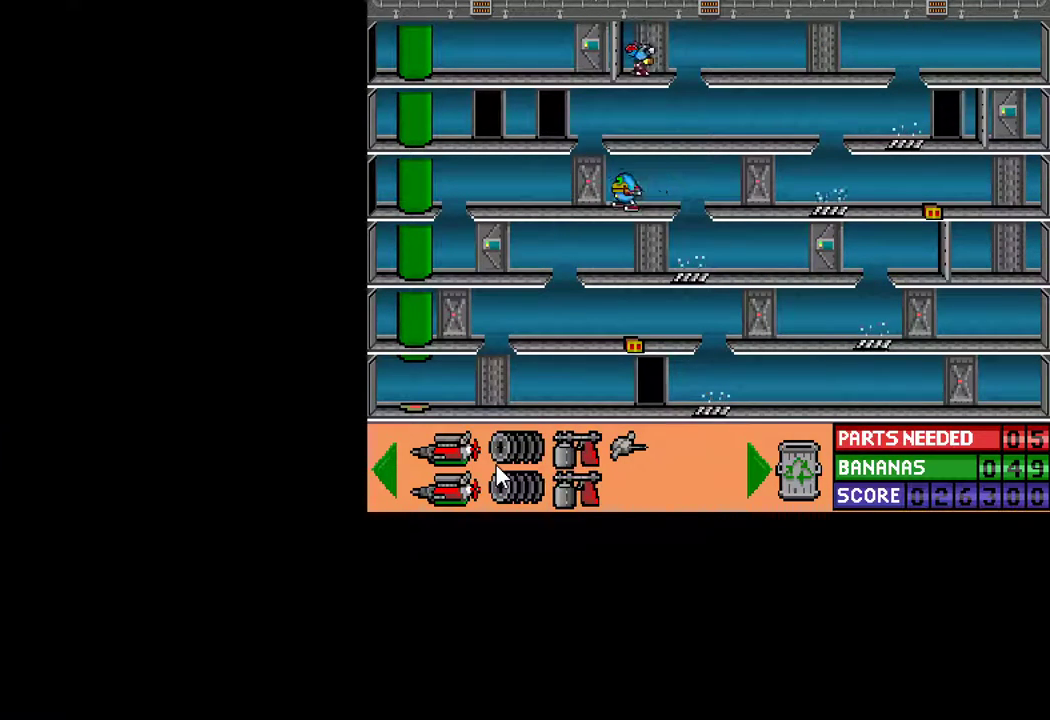
{"keys": [], "mouse": [], "mouse_move": "still", "events": [[417, "ctrl", "up"], [417, "right", "up"]]}
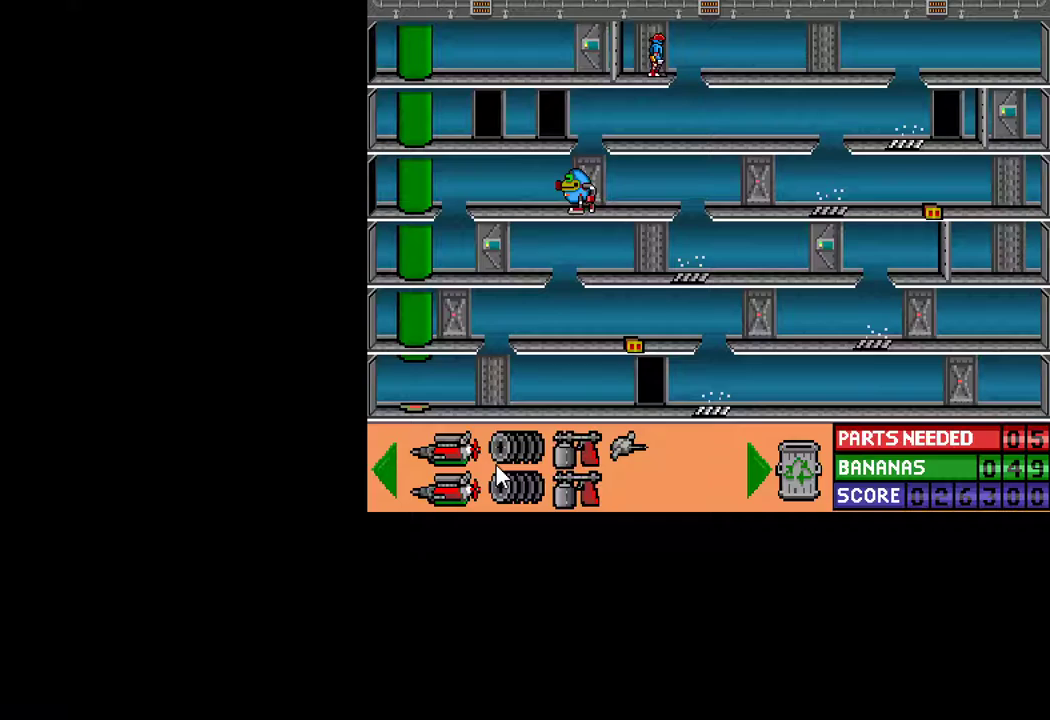
{"keys": [], "mouse": [], "mouse_move": "up-right", "events": [[17, "up", "down"], [67, "up", "up"]]}
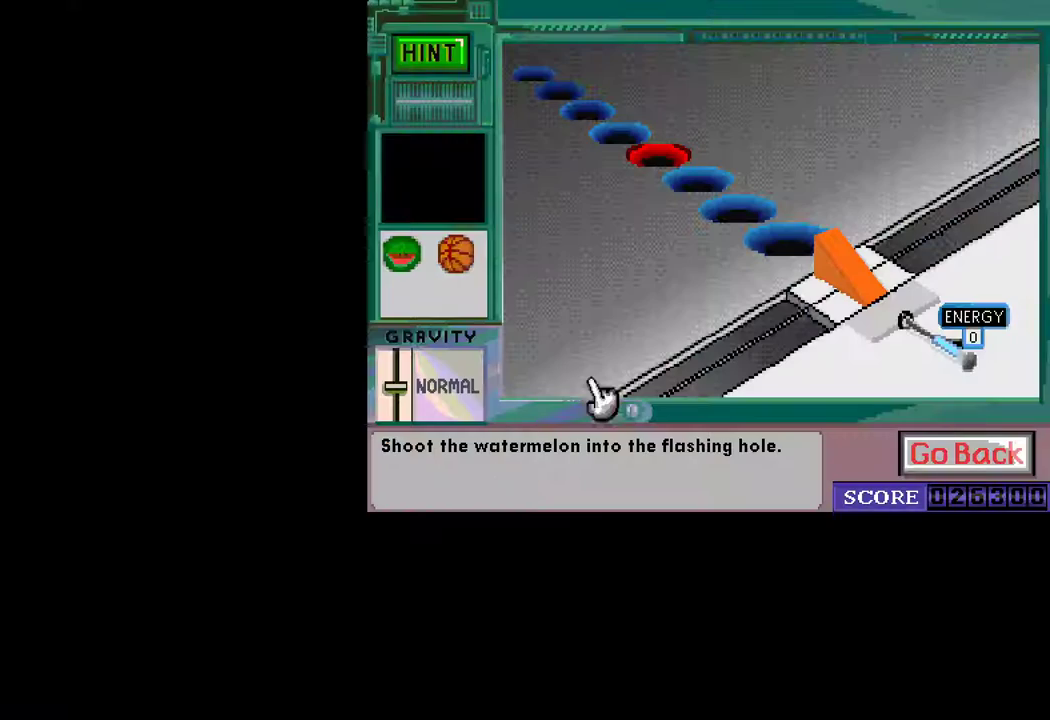
{"keys": [], "mouse": [], "mouse_move": "up-left", "events": [[400, "mouse_left", "down"], [500, "mouse_left", "up"]]}
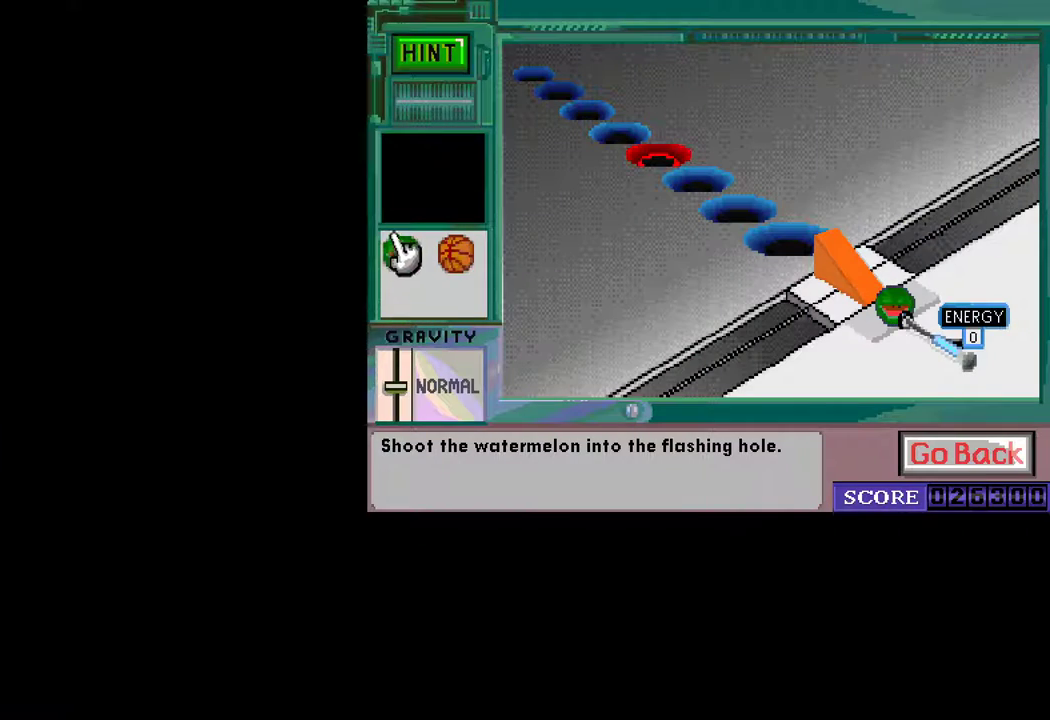
{"keys": ["return"], "mouse": [], "mouse_move": "still", "events": [[417, "mouse_left", "down"], [417, "return", "down"], [467, "mouse_left", "up"]]}
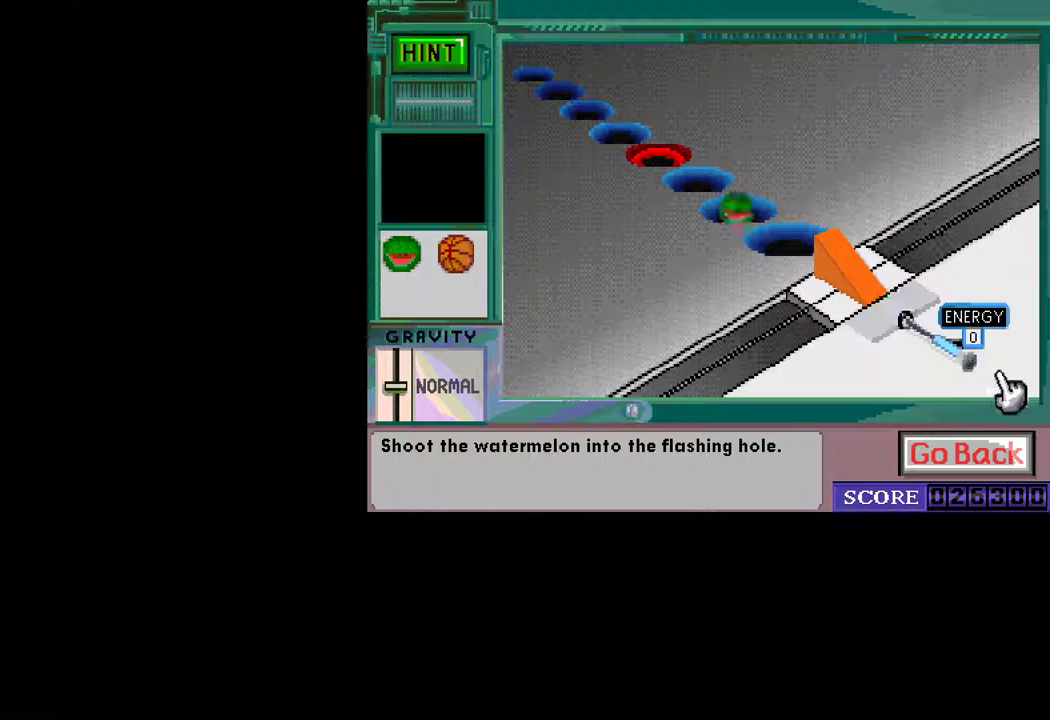
{"keys": ["return"], "mouse": ["left"], "mouse_move": "still", "events": [[67, "mouse_left", "down"], [117, "mouse_left", "up"], [167, "mouse_left", "down"], [200, "mouse_left", "up"], [250, "mouse_left", "down"], [300, "mouse_left", "up"], [350, "mouse_left", "down"]]}
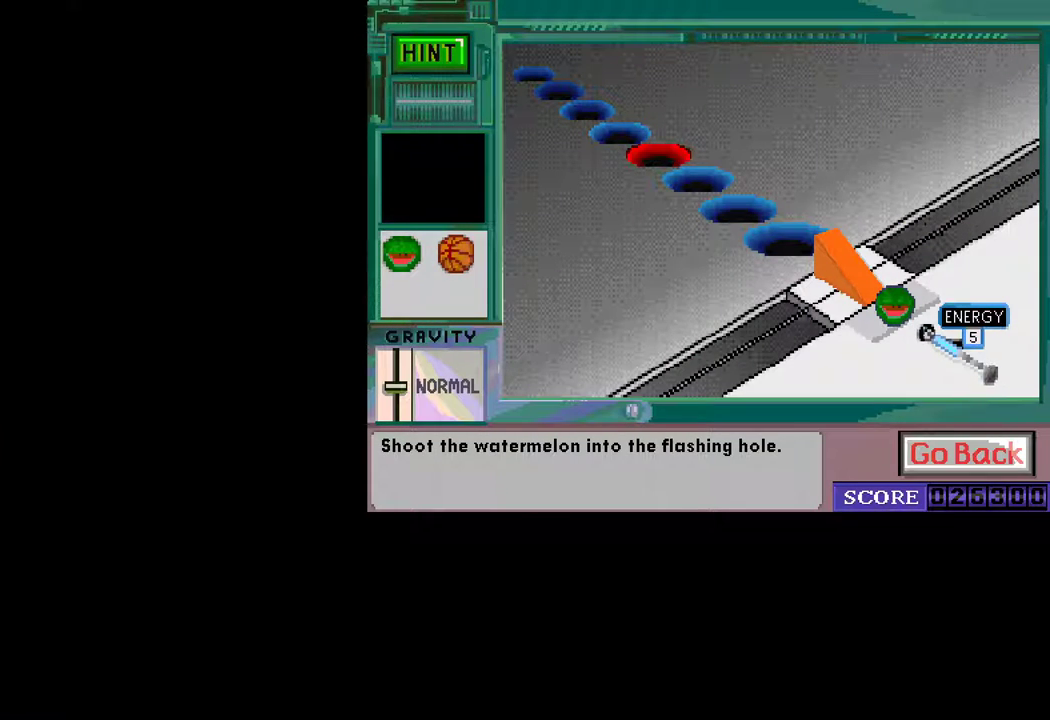
{"keys": ["return"], "mouse": ["left"], "mouse_move": "still", "events": [[217, "mouse_left", "up"], [500, "mouse_left", "down"]]}
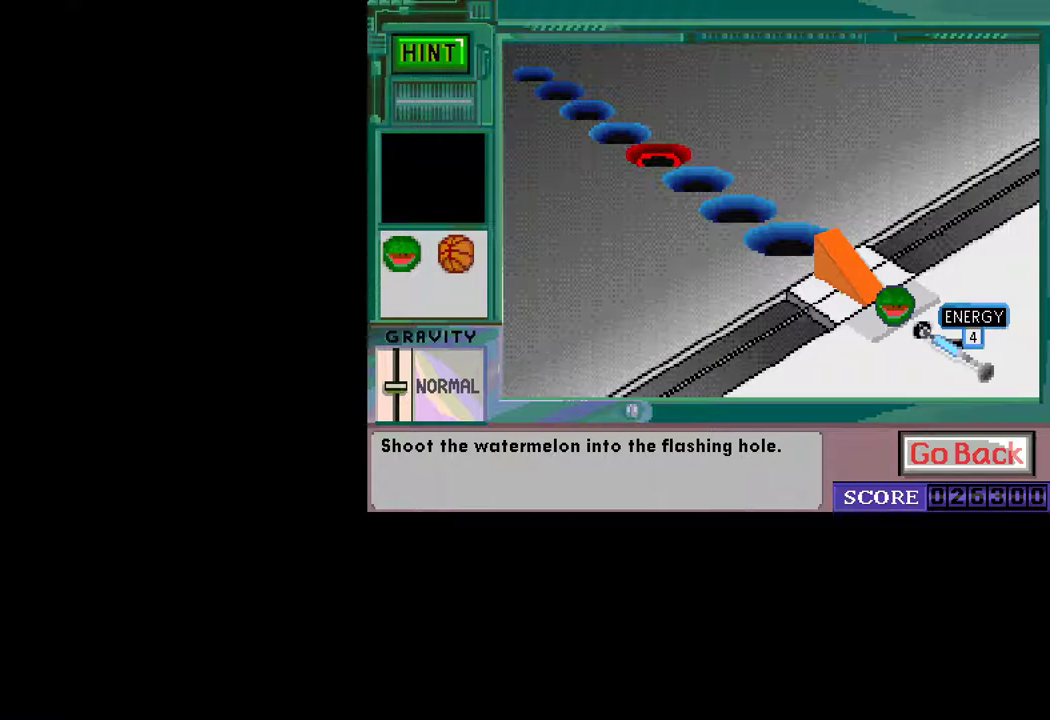
{"keys": ["return"], "mouse": [], "mouse_move": "left", "events": [[183, "mouse_left", "up"]]}
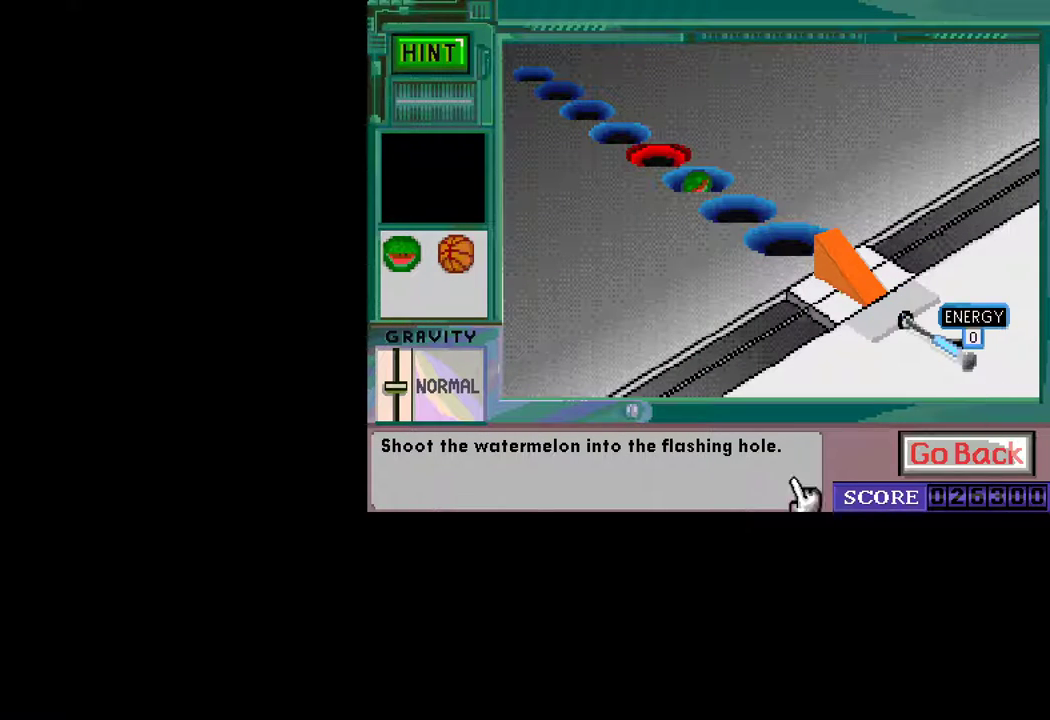
{"keys": ["return"], "mouse": ["left"], "mouse_move": "still", "events": [[300, "return", "up"], [433, "return", "down"], [483, "mouse_left", "down"]]}
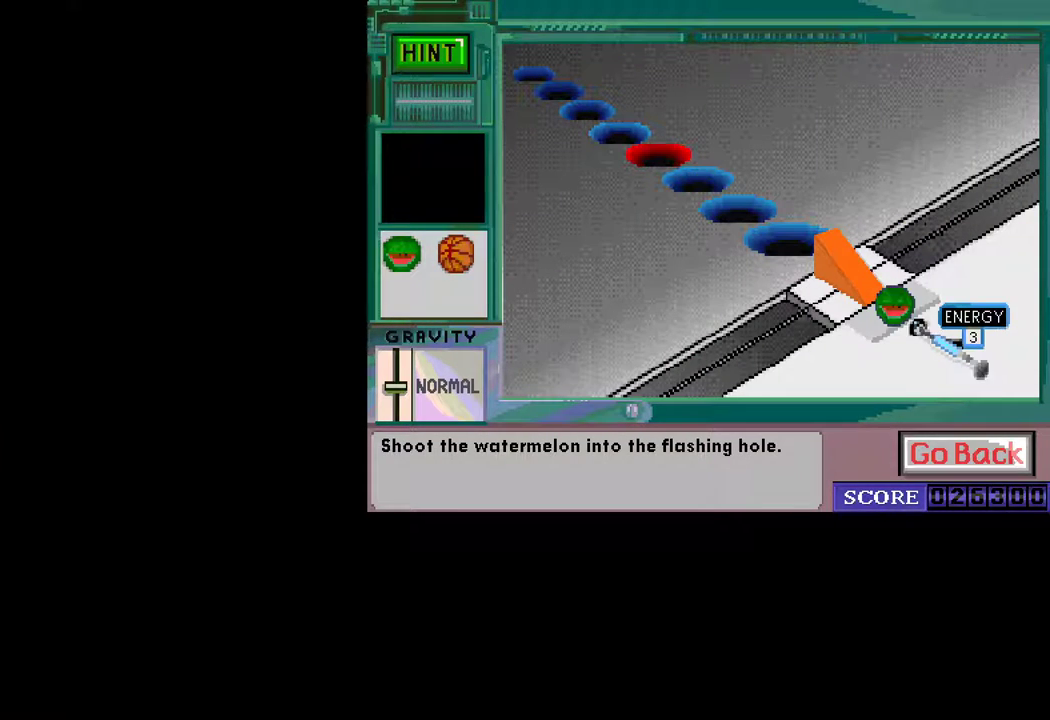
{"keys": [], "mouse": [], "mouse_move": "left", "events": [[267, "mouse_left", "up"], [450, "return", "up"]]}
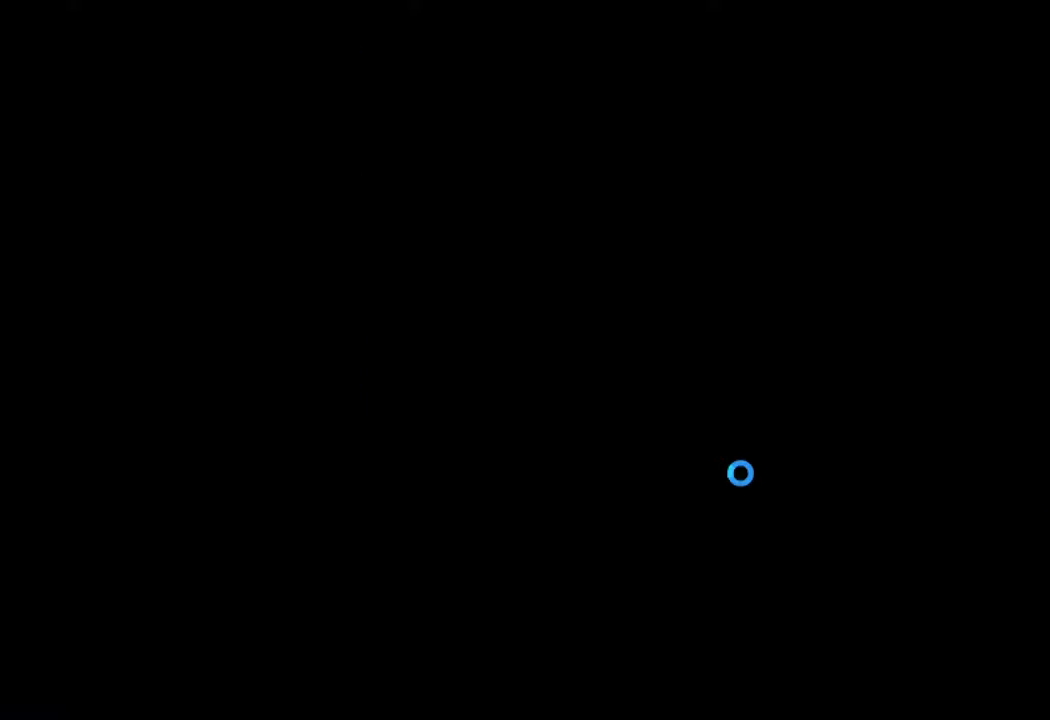
{"keys": [], "mouse": [], "mouse_move": "still", "events": [[100, "mouse_left", "down"], [150, "mouse_left", "up"]]}
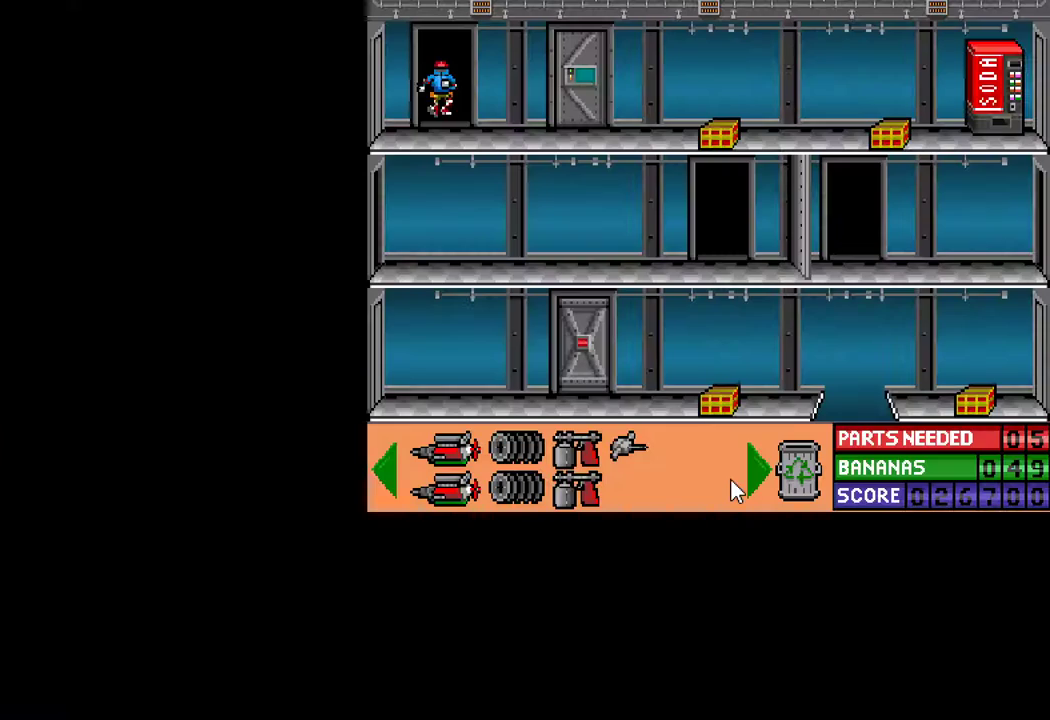
{"keys": ["ctrl", "right"], "mouse": [], "mouse_move": "still", "events": [[300, "ctrl", "down"], [433, "right", "down"]]}
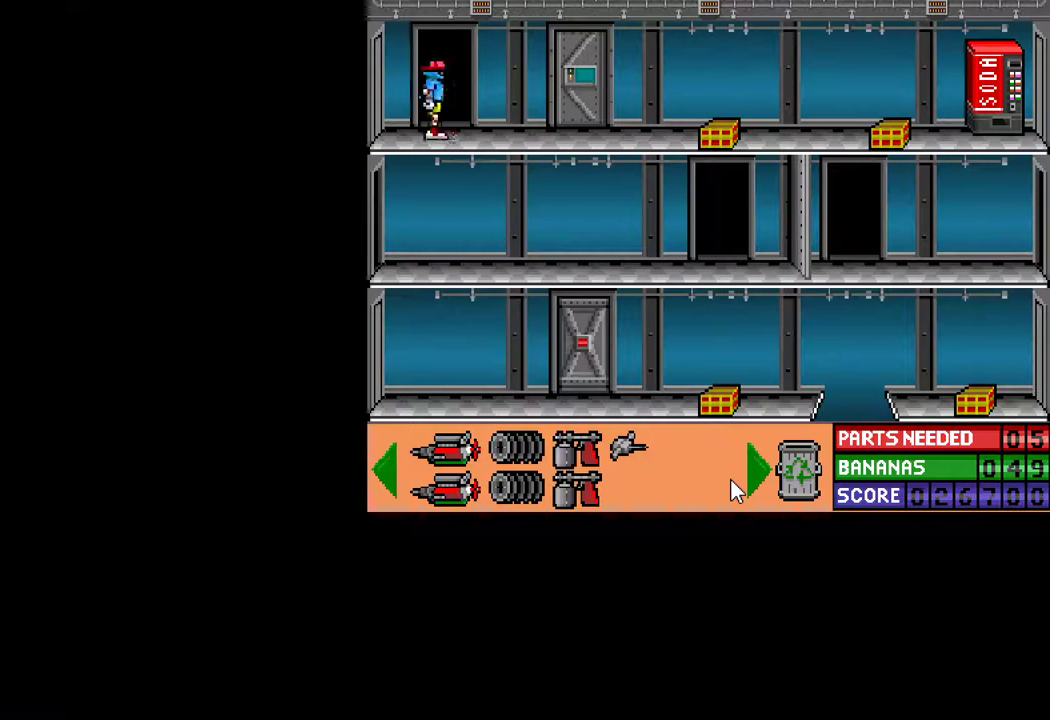
{"keys": ["ctrl", "right"], "mouse": [], "mouse_move": "still", "events": [[133, "up", "down"], [417, "up", "up"]]}
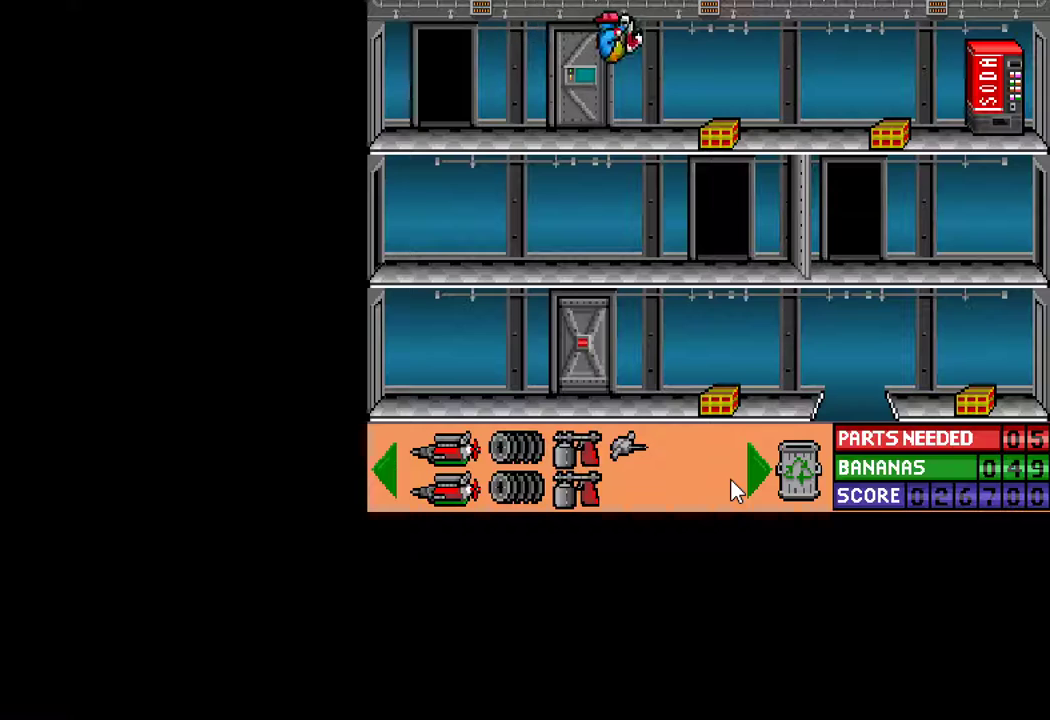
{"keys": [], "mouse": [], "mouse_move": "still", "events": [[467, "ctrl", "up"], [467, "right", "up"]]}
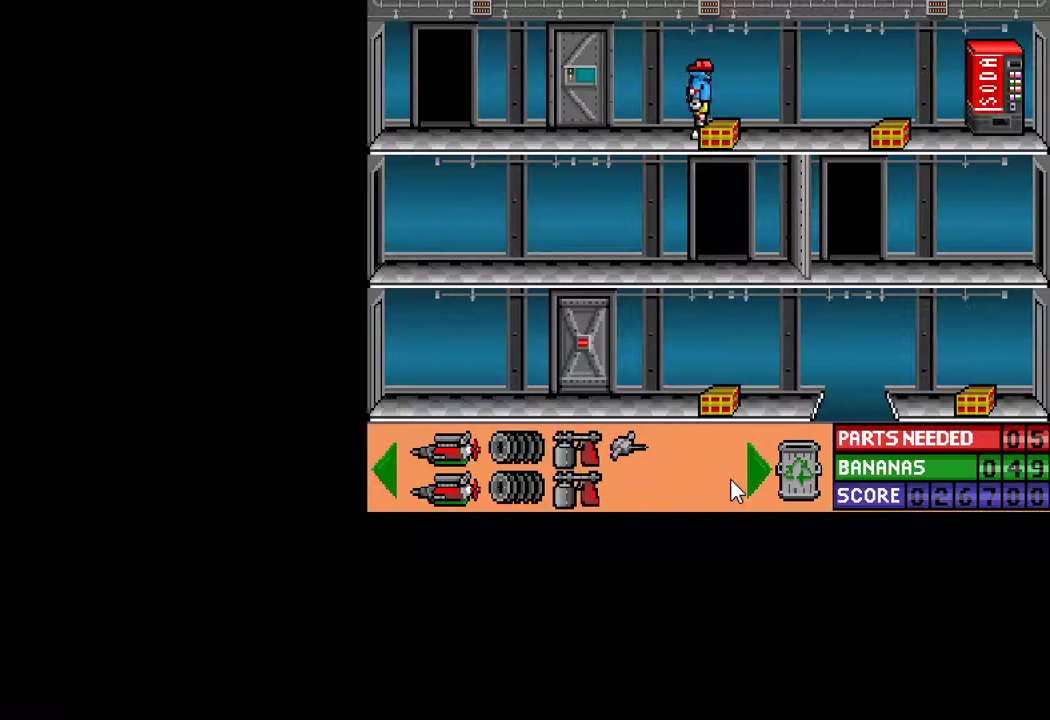
{"keys": ["ctrl", "right", "up"], "mouse": [], "mouse_move": "still", "events": [[17, "down", "down"], [117, "down", "up"], [200, "ctrl", "down"], [200, "right", "down"], [433, "up", "down"]]}
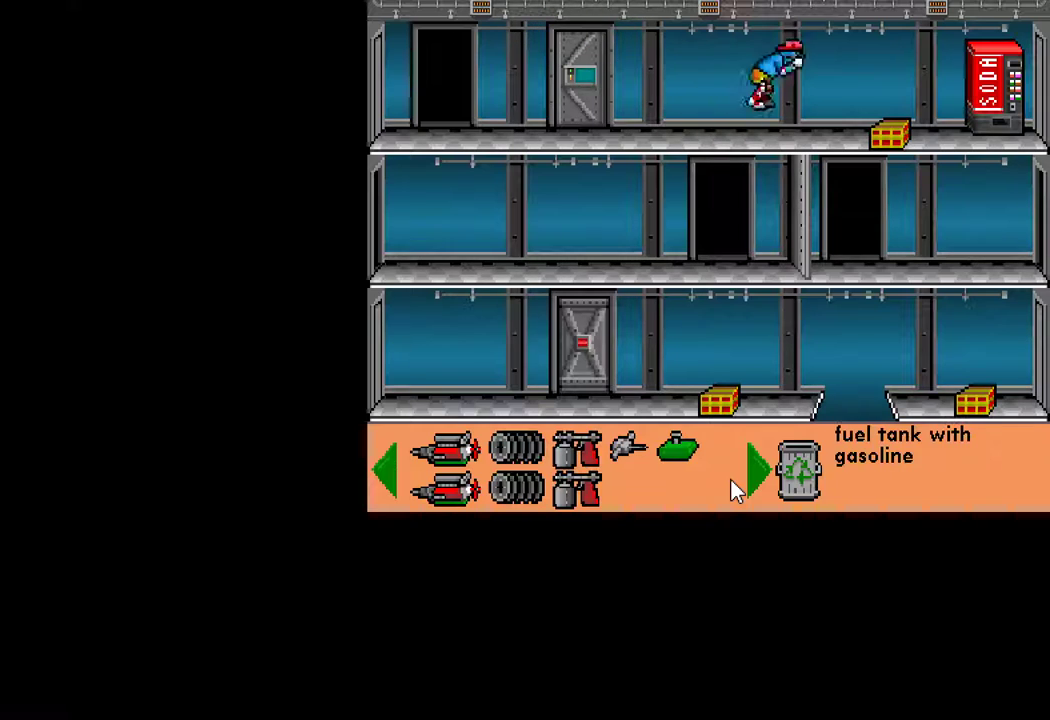
{"keys": ["down"], "mouse": [], "mouse_move": "still", "events": [[133, "up", "up"], [217, "right", "up"], [267, "ctrl", "up"], [317, "down", "down"]]}
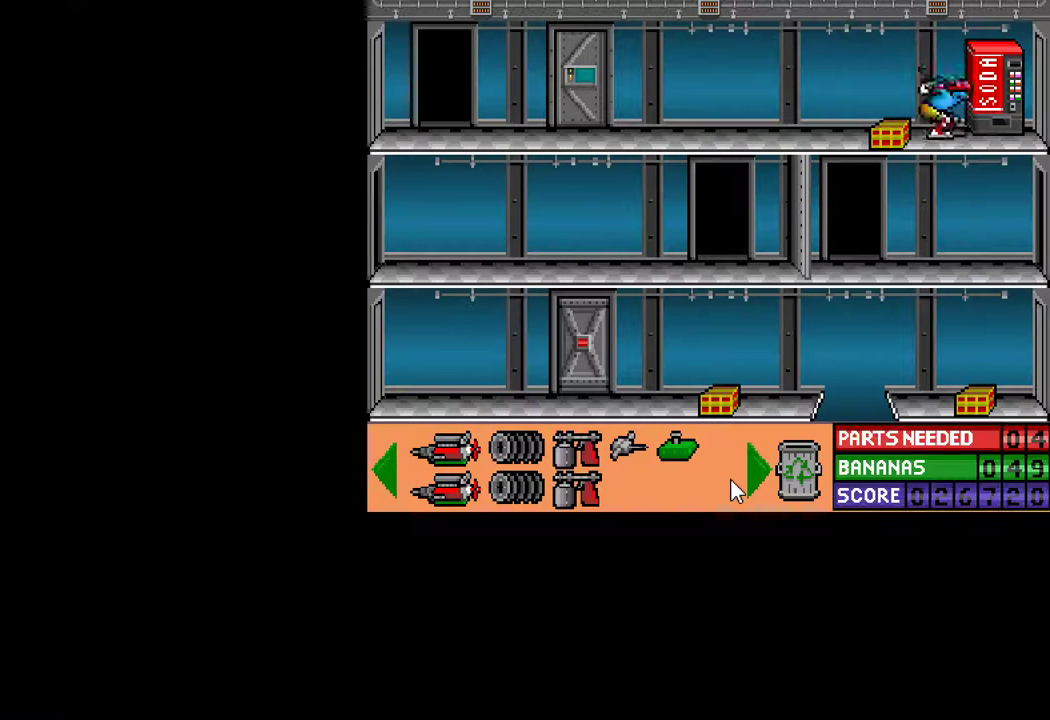
{"keys": ["ctrl", "left"], "mouse": [], "mouse_move": "still", "events": [[150, "down", "up"], [233, "left", "down"], [383, "ctrl", "down"]]}
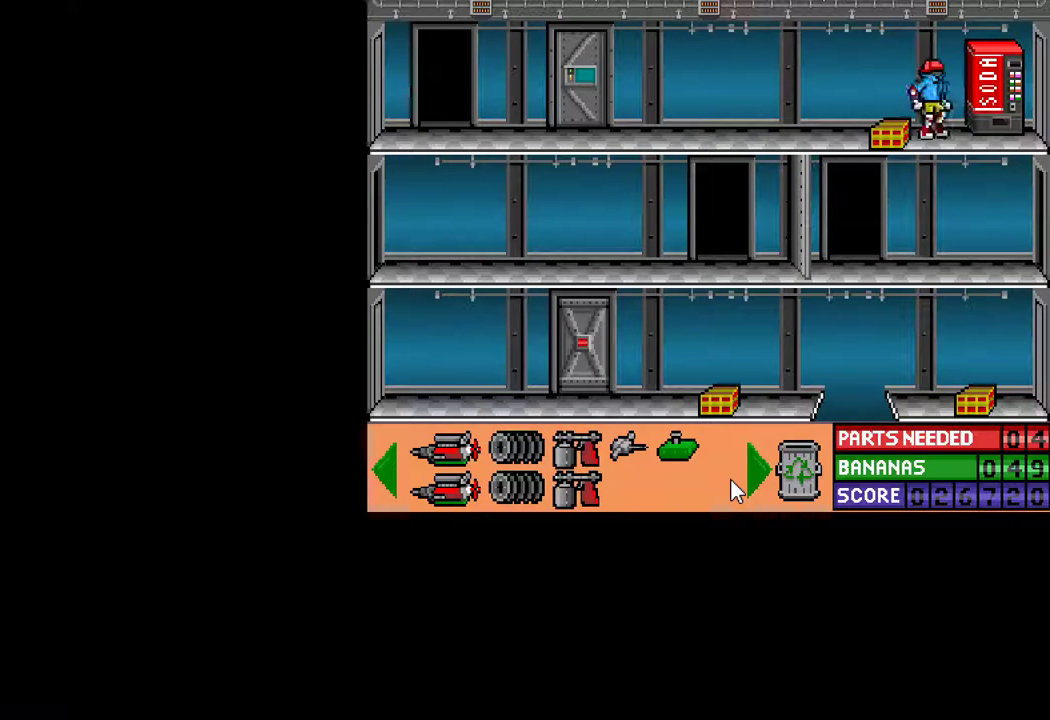
{"keys": ["left"], "mouse": [], "mouse_move": "still", "events": [[167, "ctrl", "up"], [200, "left", "up"], [250, "down", "down"], [350, "down", "up"], [483, "left", "down"]]}
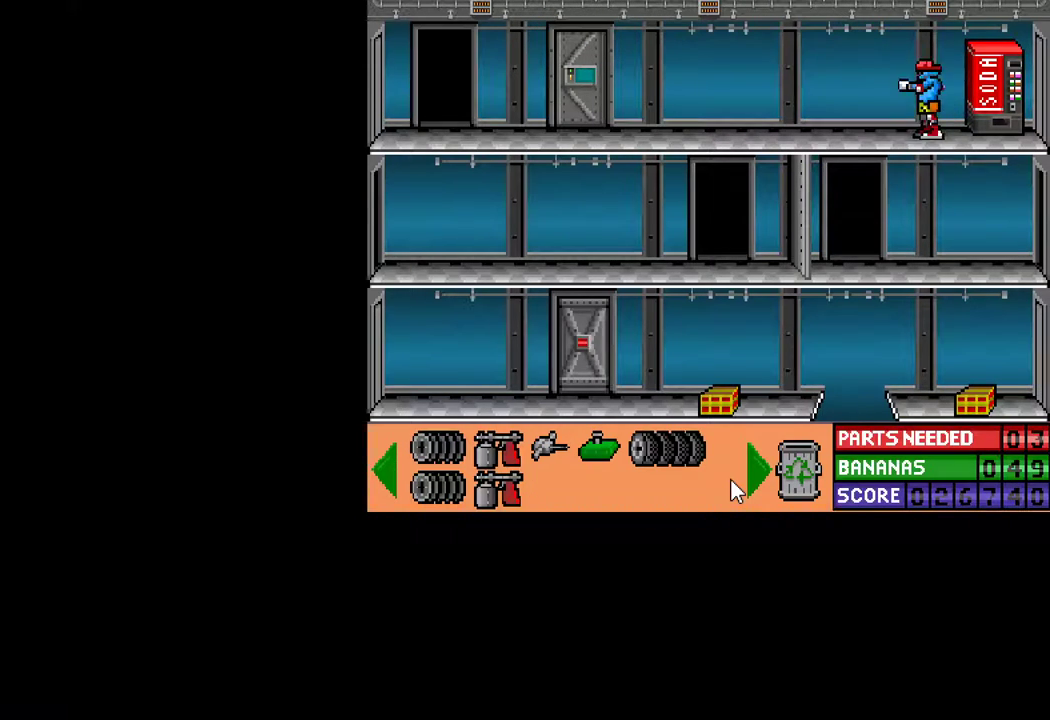
{"keys": ["ctrl", "left"], "mouse": [], "mouse_move": "still", "events": [[267, "ctrl", "down"]]}
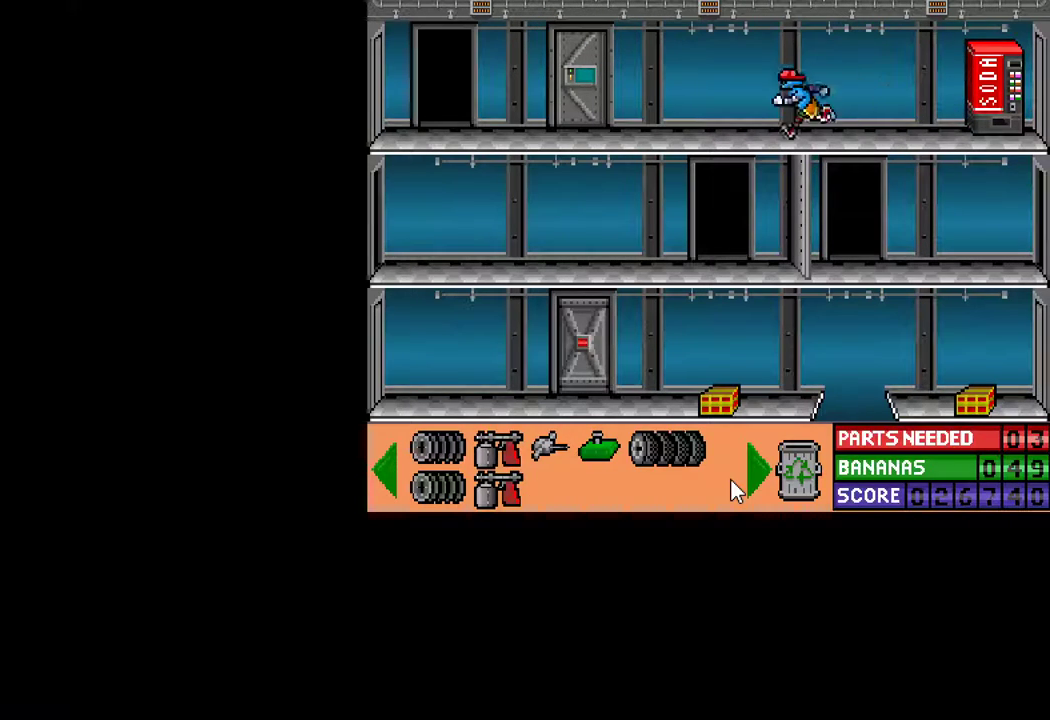
{"keys": ["ctrl", "left"], "mouse": [], "mouse_move": "still", "events": []}
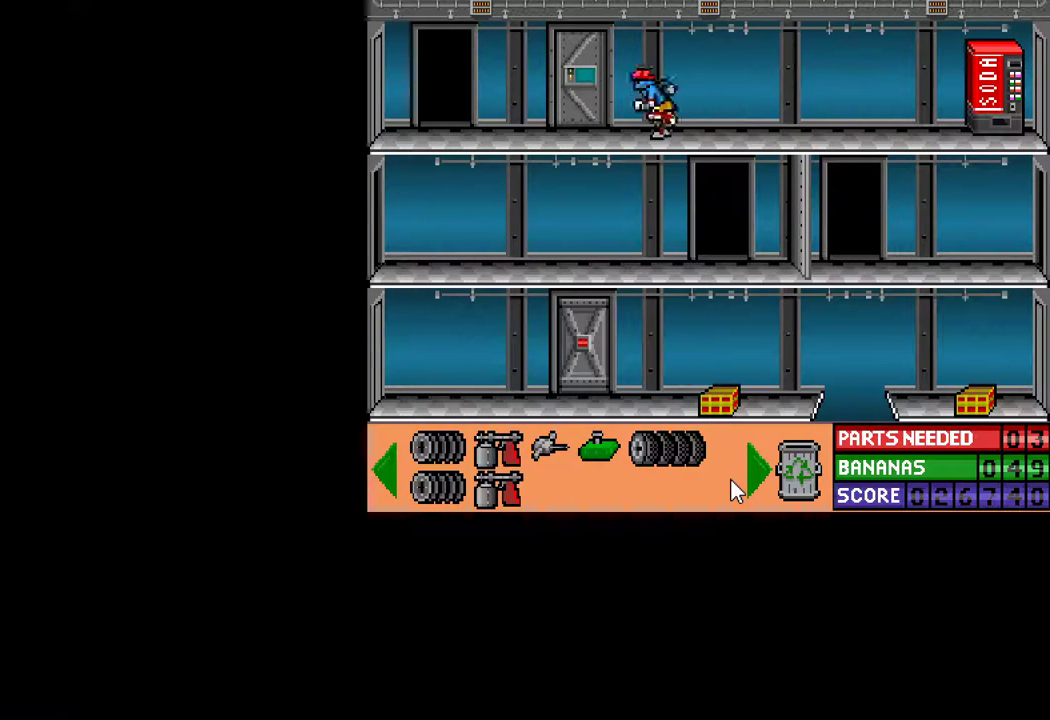
{"keys": ["up"], "mouse": [], "mouse_move": "still", "events": [[150, "ctrl", "up"], [150, "left", "up"], [433, "up", "down"]]}
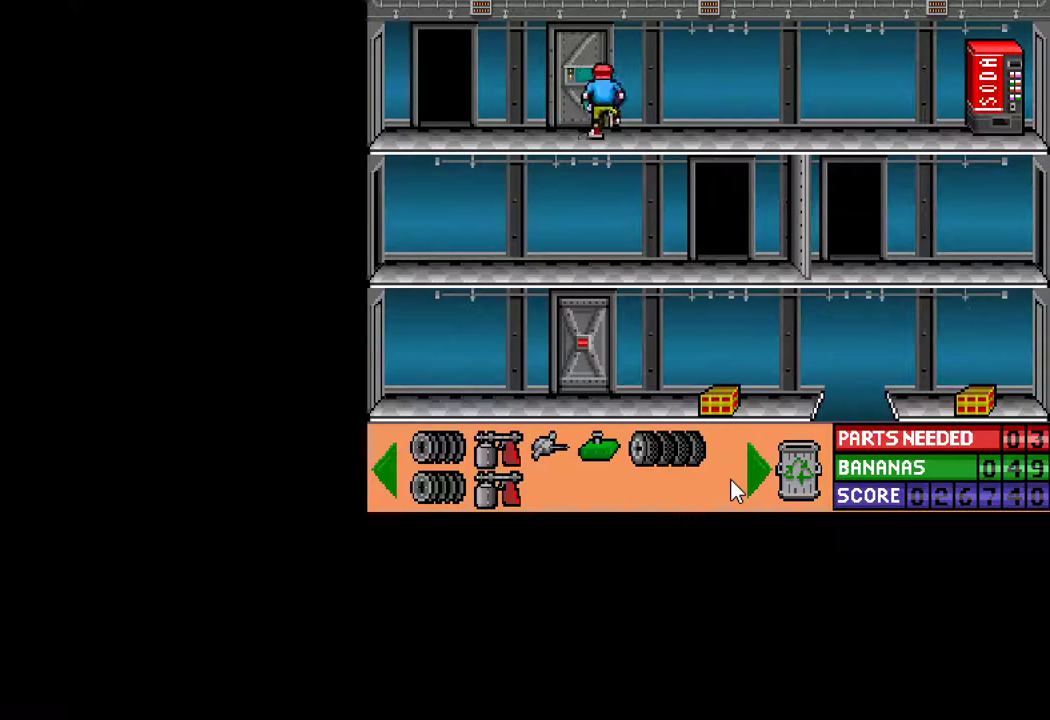
{"keys": [], "mouse": [], "mouse_move": "up-left", "events": [[33, "up", "up"]]}
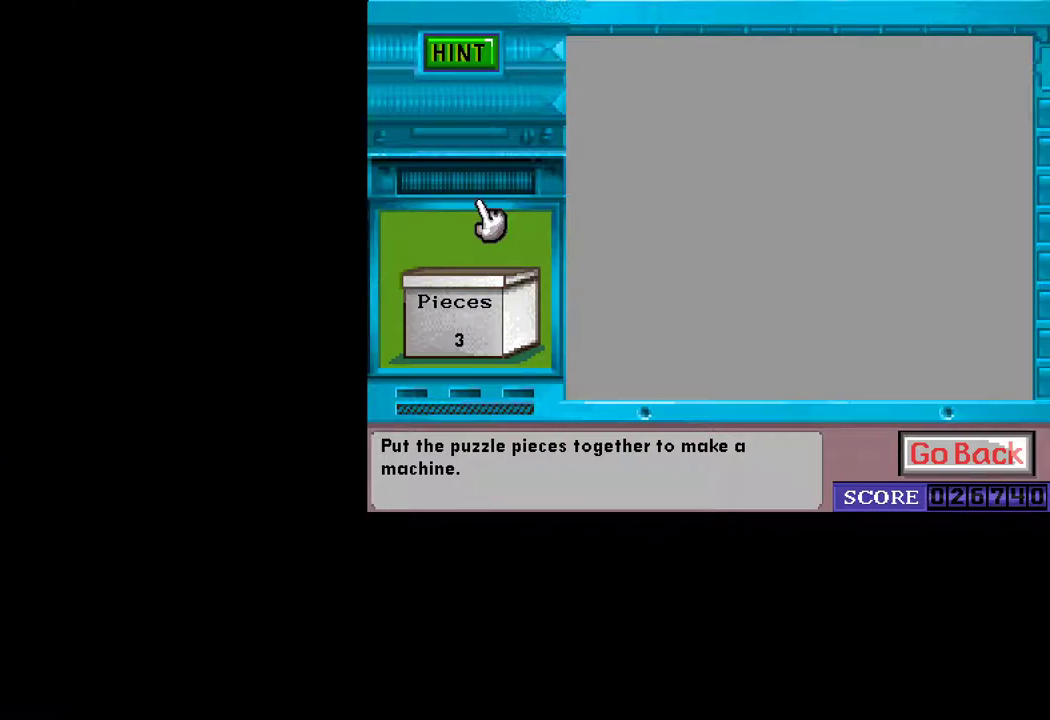
{"keys": [], "mouse": ["left"], "mouse_move": "right", "events": [[183, "mouse_left", "down"], [233, "mouse_left", "up"], [467, "mouse_left", "down"]]}